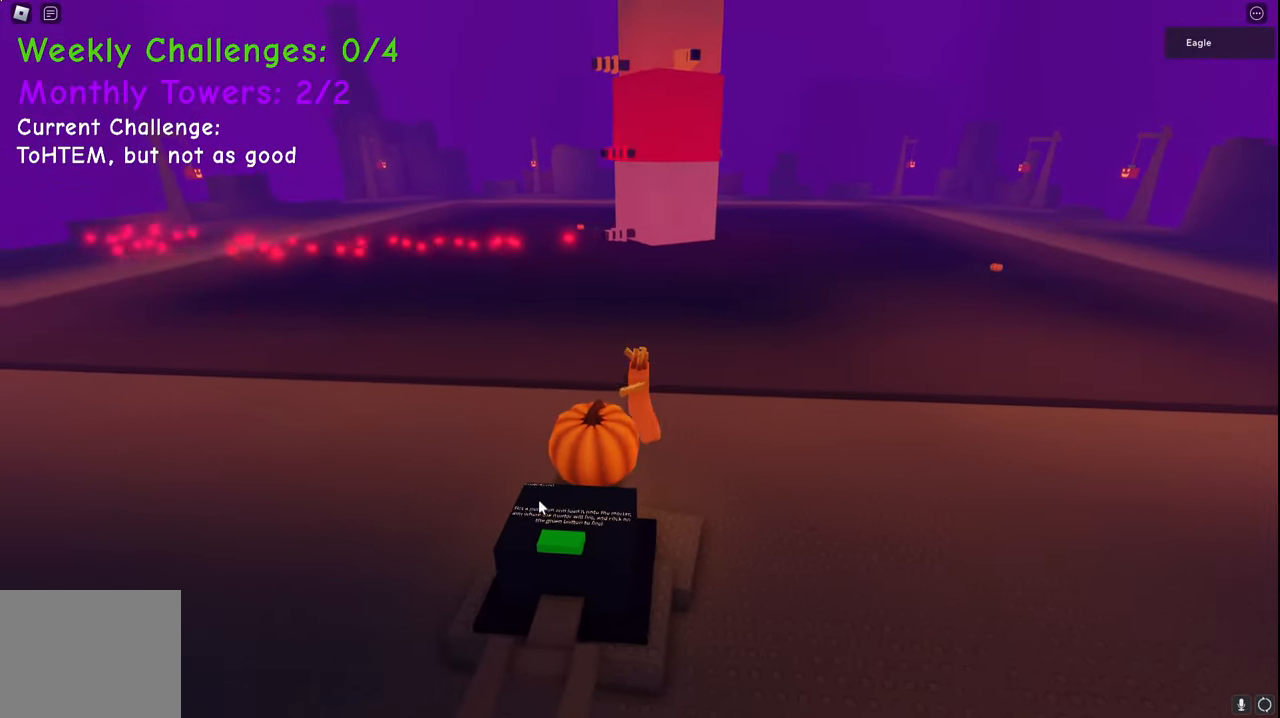
Gameplay with keyboard; each line is a JSON object with the keys held at the frame after it. "events" lists presses ("down") and releases ("up") of "a", "ctrl", "d", "e", "q", "s", "shift", "space" and "w" between this image and that frame as [ms after this image, input, new state], when the widget could be followed in between. No other keys are recorded. Mouse input is not recorded.
{"keys": [], "events": []}
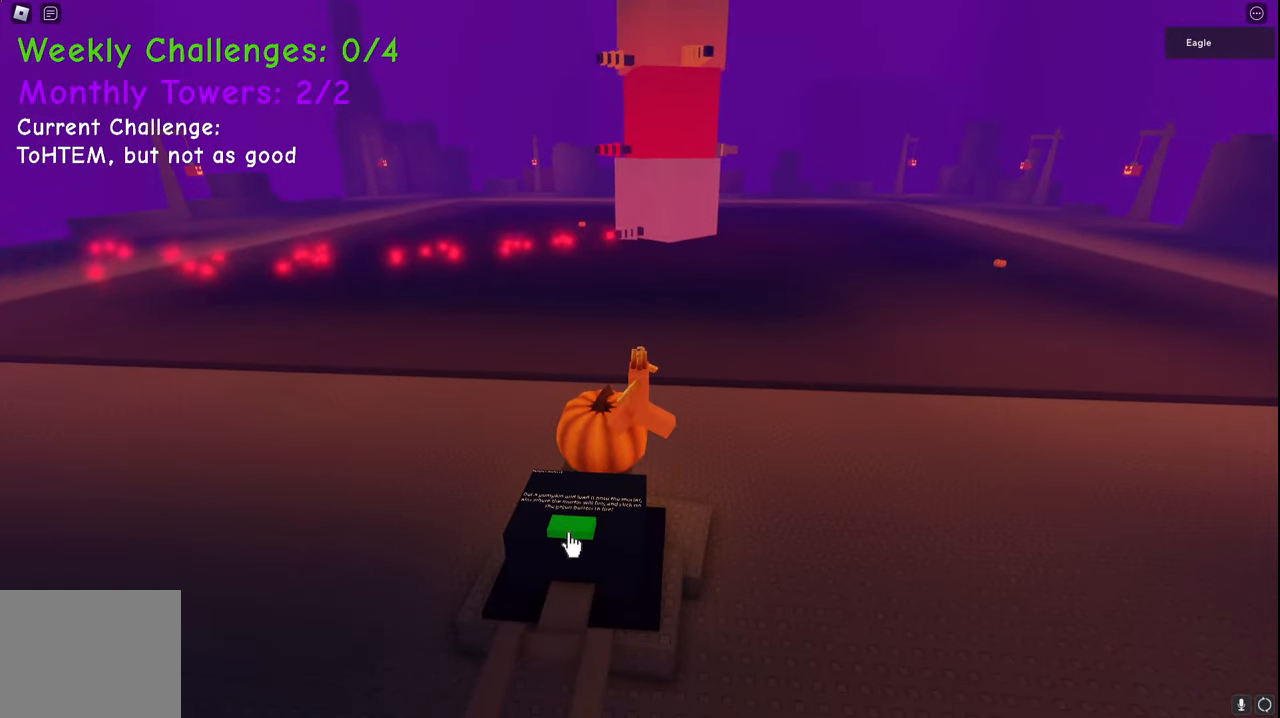
{"keys": [], "events": []}
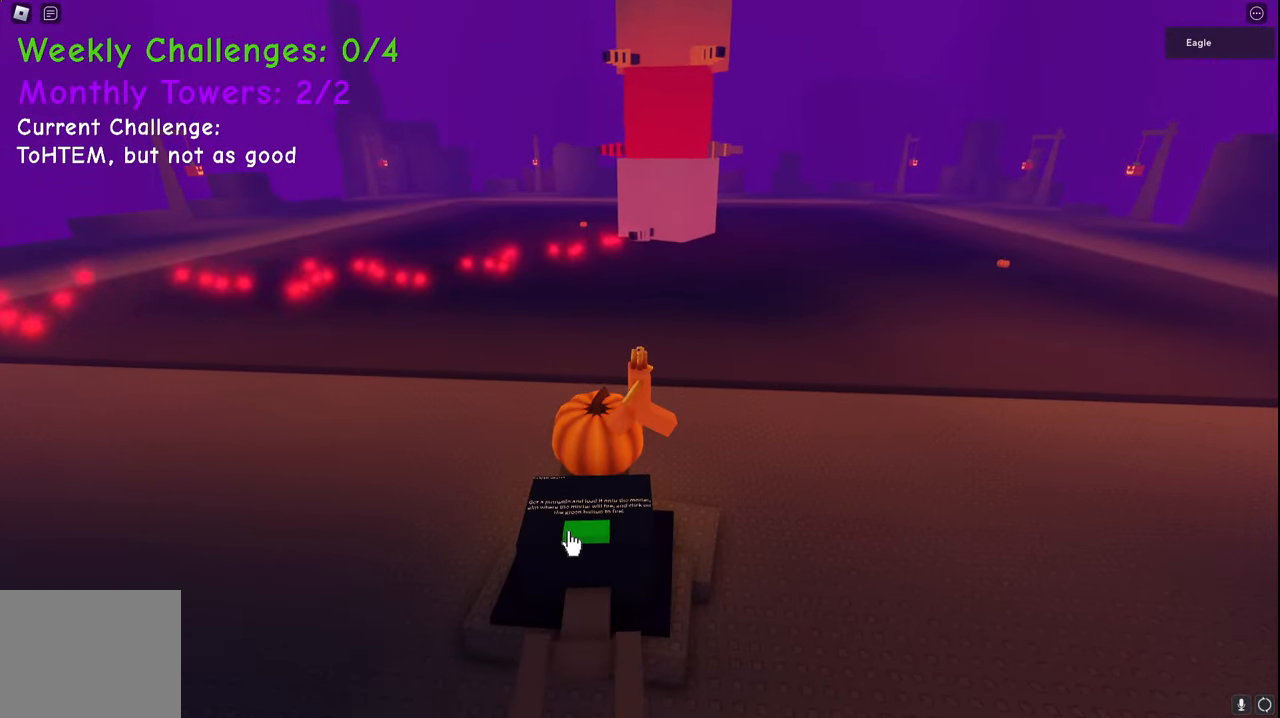
{"keys": ["d", "w"], "events": [[400, "w", "down"], [417, "d", "down"]]}
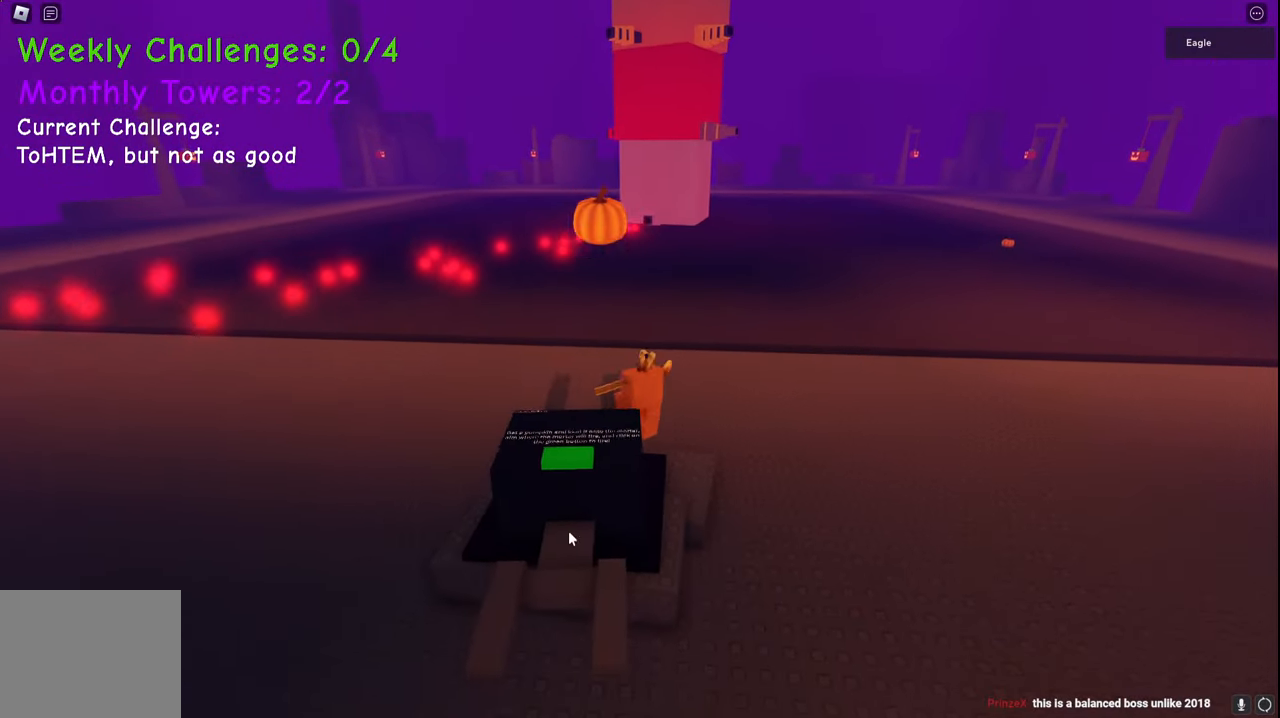
{"keys": ["d", "w"], "events": [[17, "space", "down"], [383, "space", "up"]]}
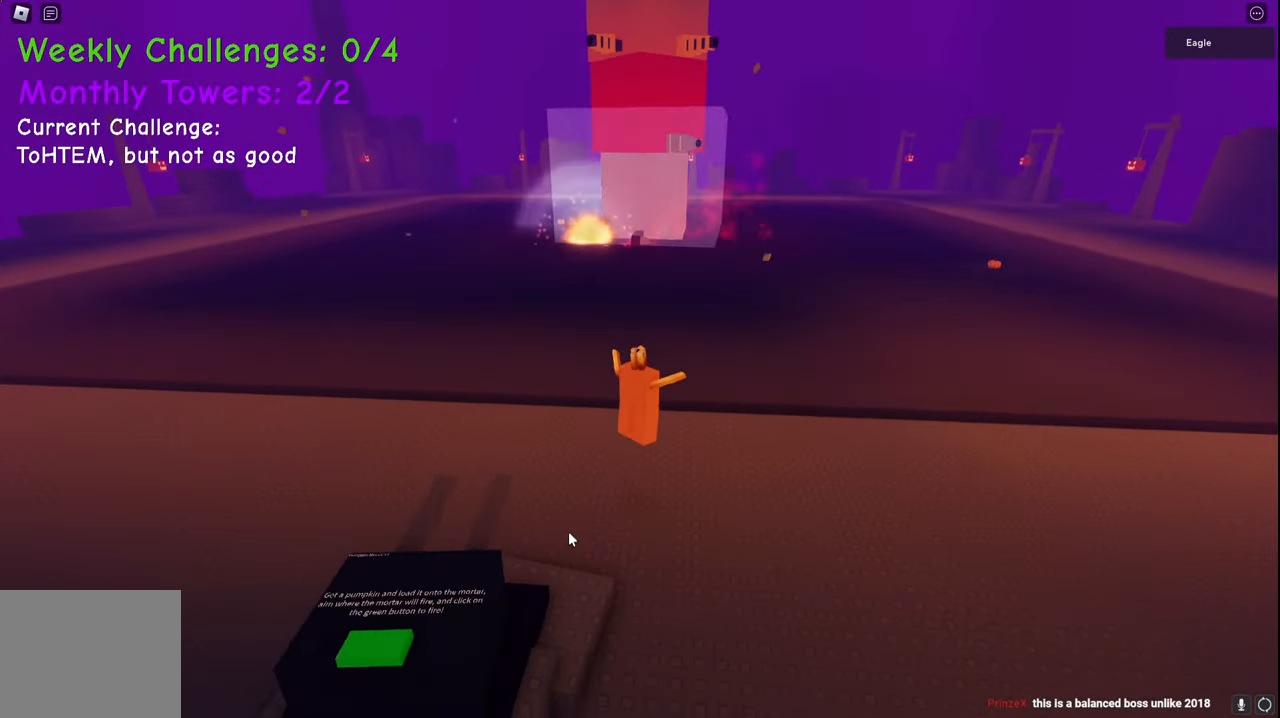
{"keys": ["d", "w"], "events": [[233, "a", "down"], [233, "d", "up"], [350, "a", "up"], [500, "d", "down"]]}
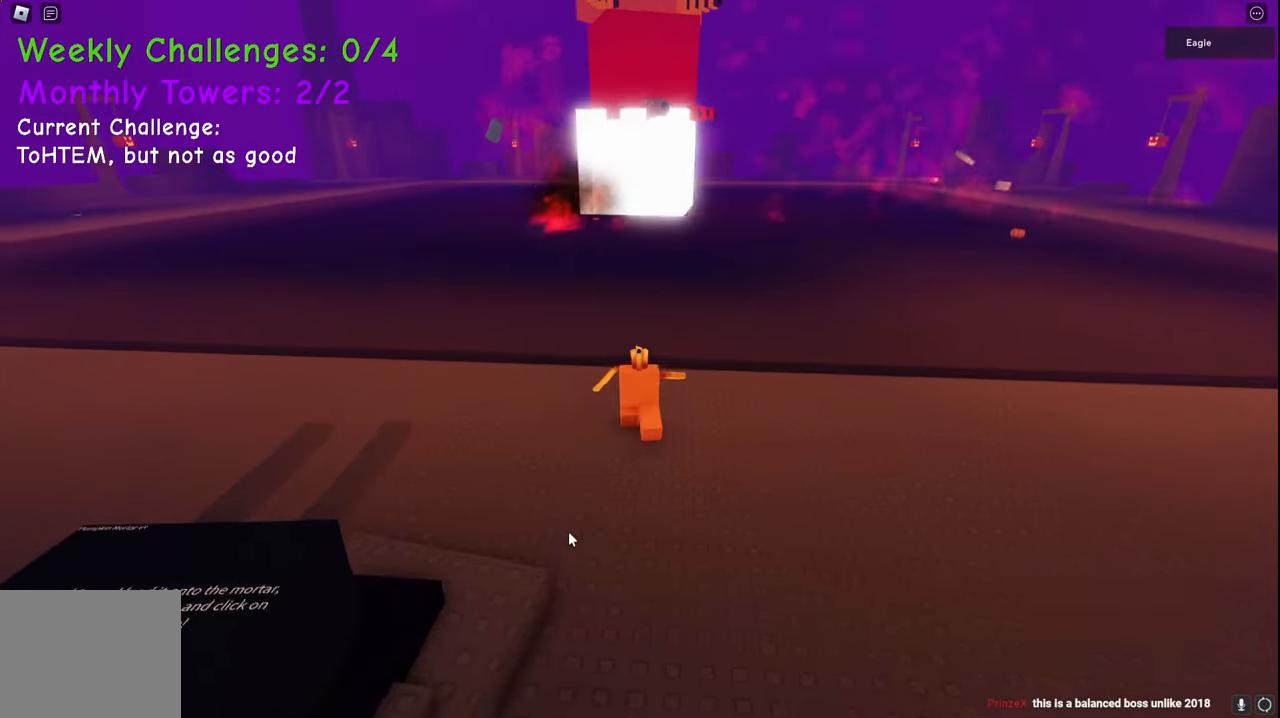
{"keys": ["d", "w"], "events": []}
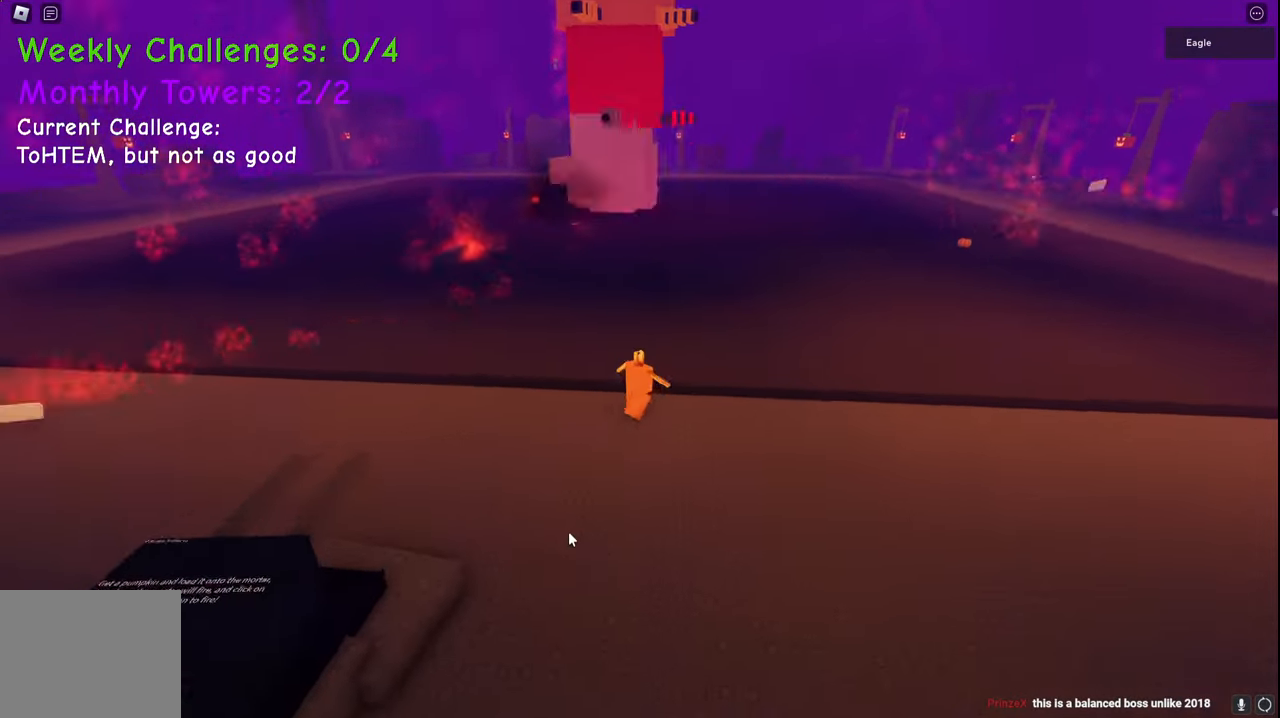
{"keys": ["d", "w"], "events": []}
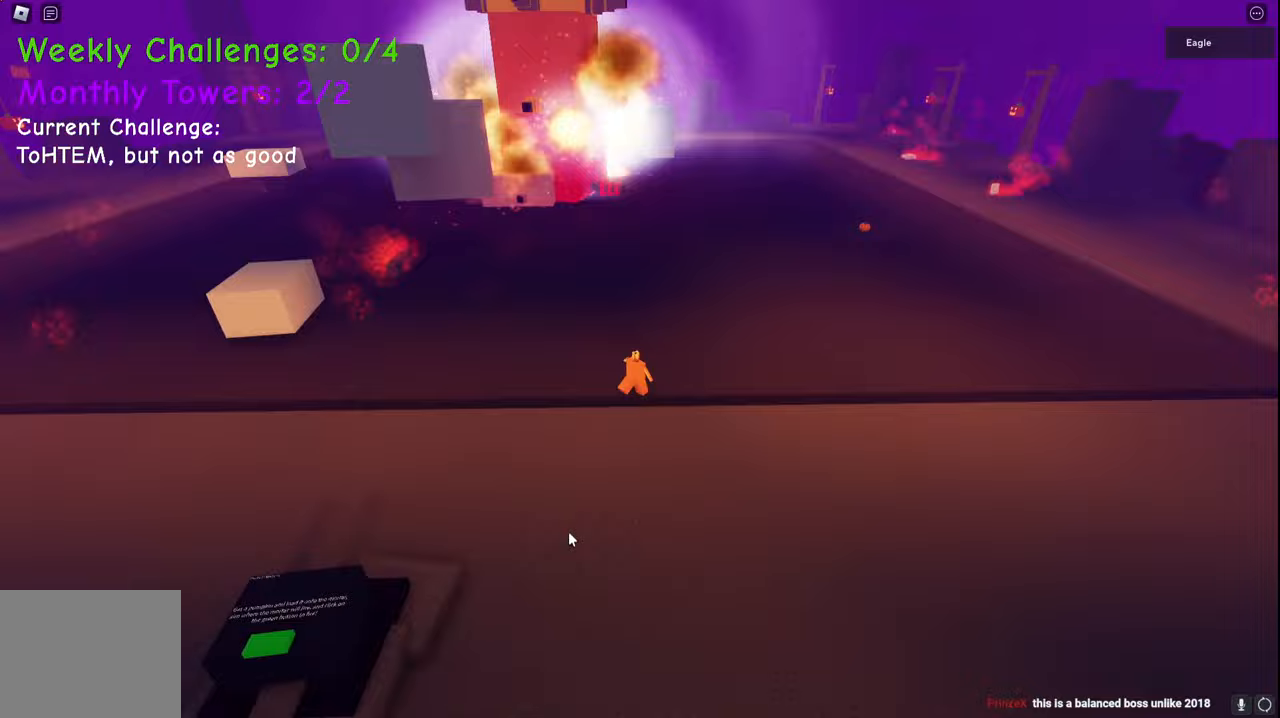
{"keys": ["d", "w"], "events": [[50, "shift", "down"], [250, "shift", "up"]]}
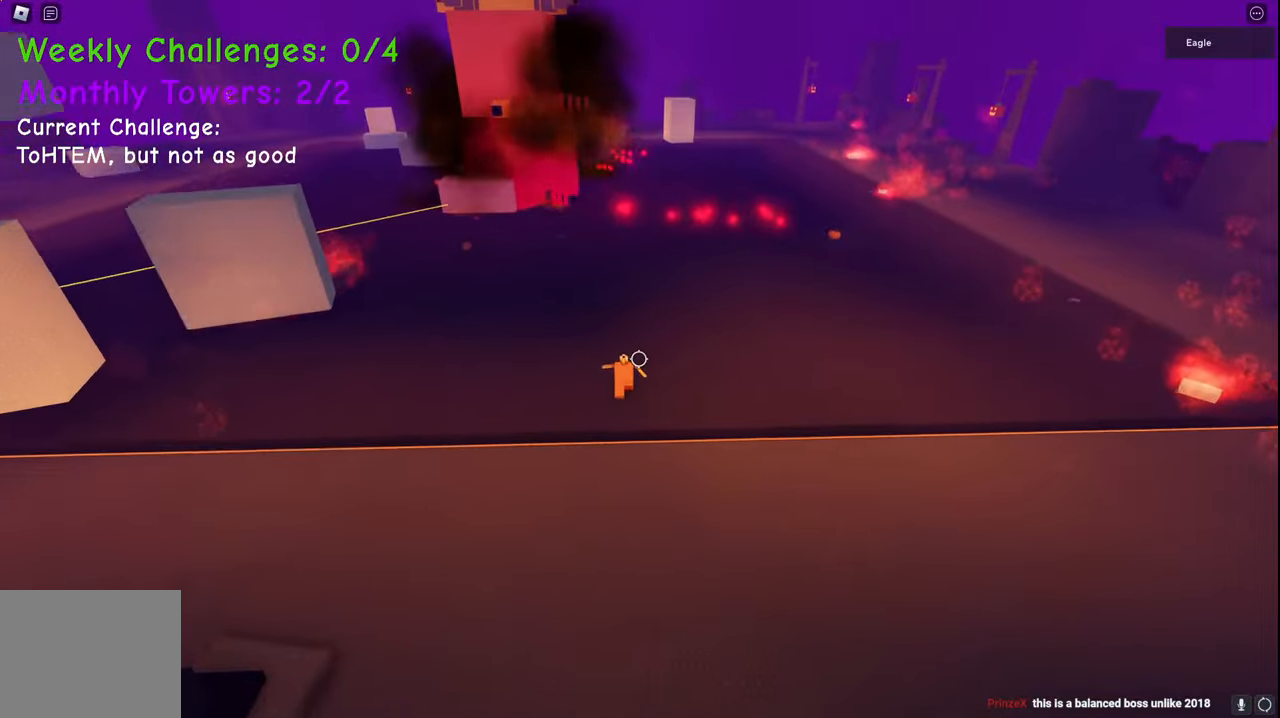
{"keys": ["d", "w"], "events": []}
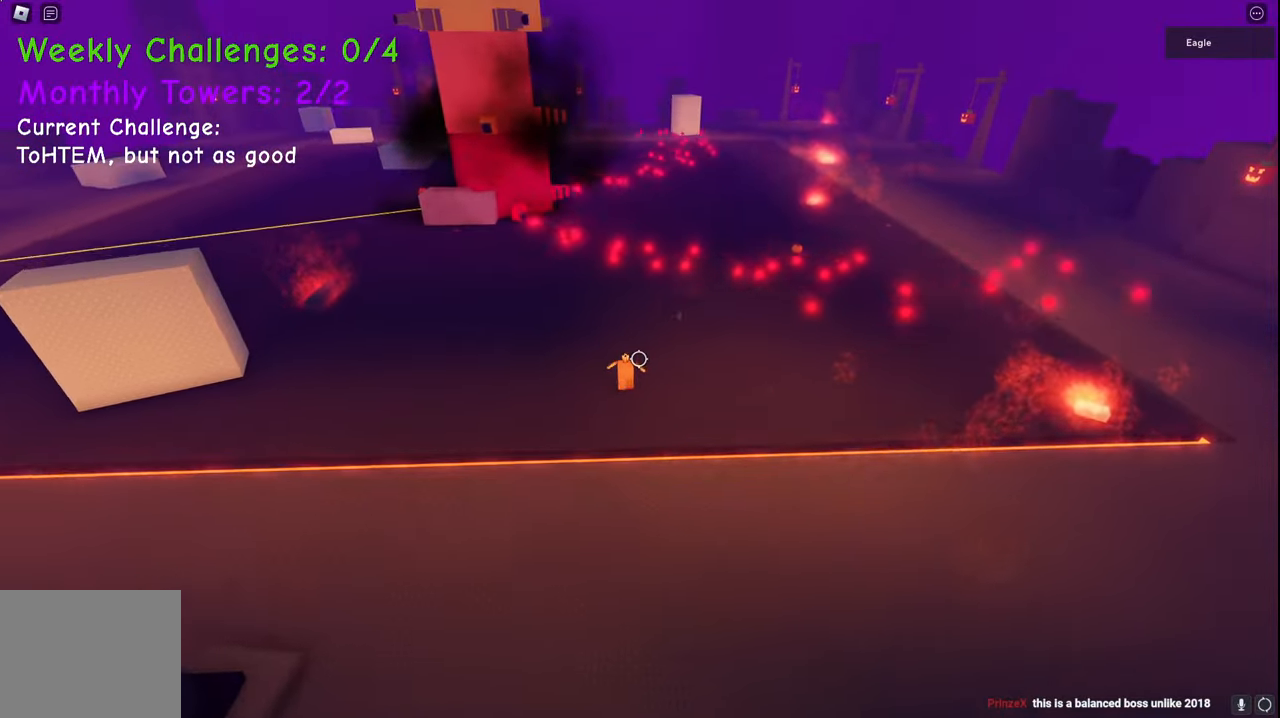
{"keys": ["d", "w"], "events": [[150, "space", "down"], [400, "space", "up"]]}
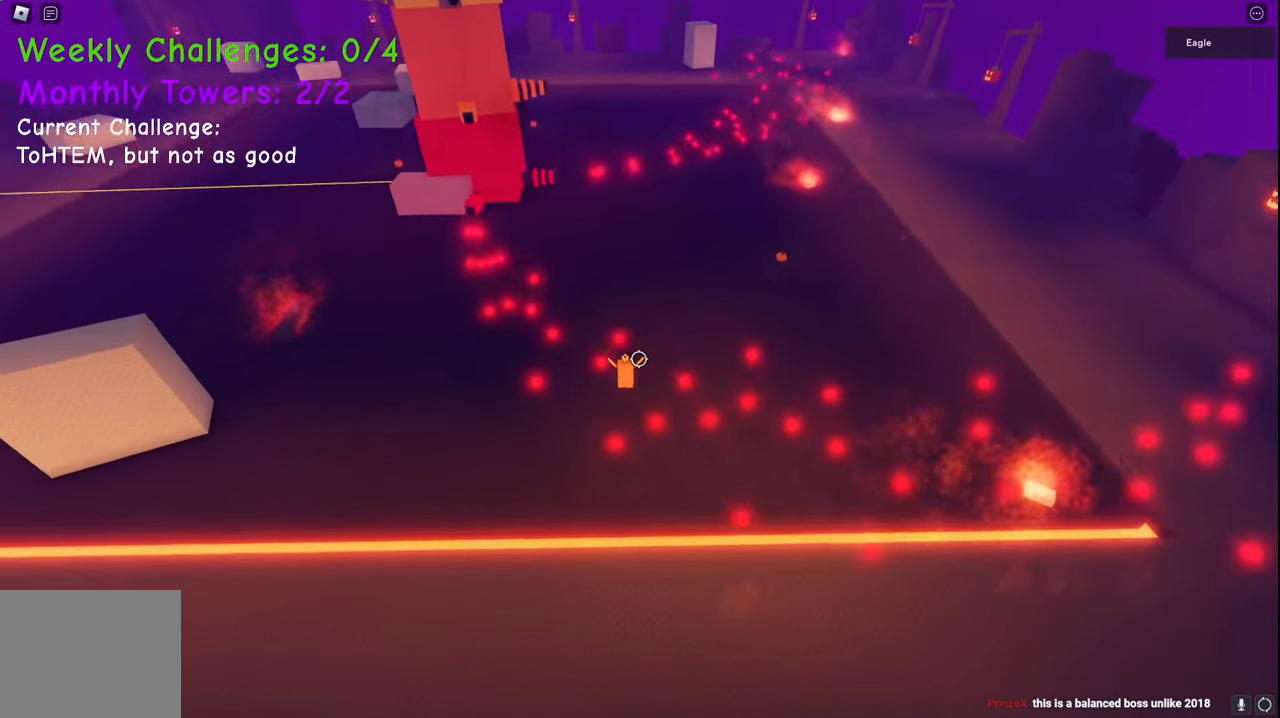
{"keys": ["d", "w"], "events": [[400, "q", "down"], [450, "q", "up"]]}
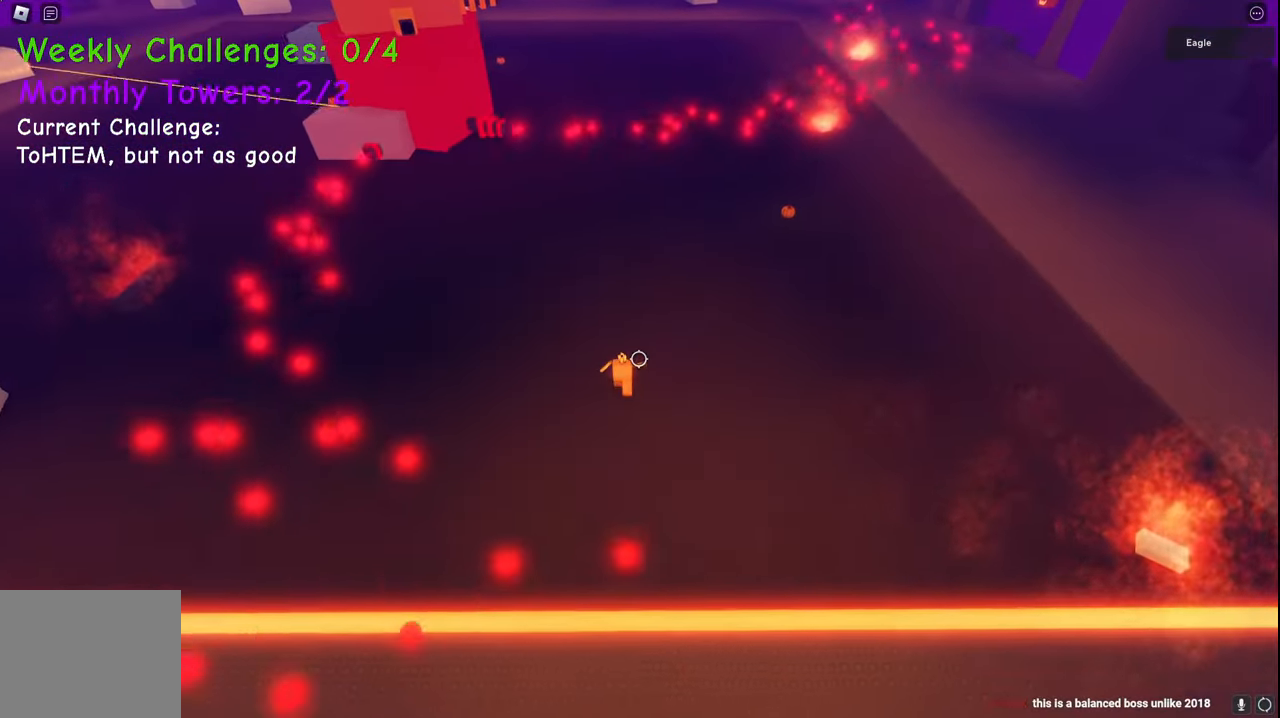
{"keys": ["d", "w"], "events": []}
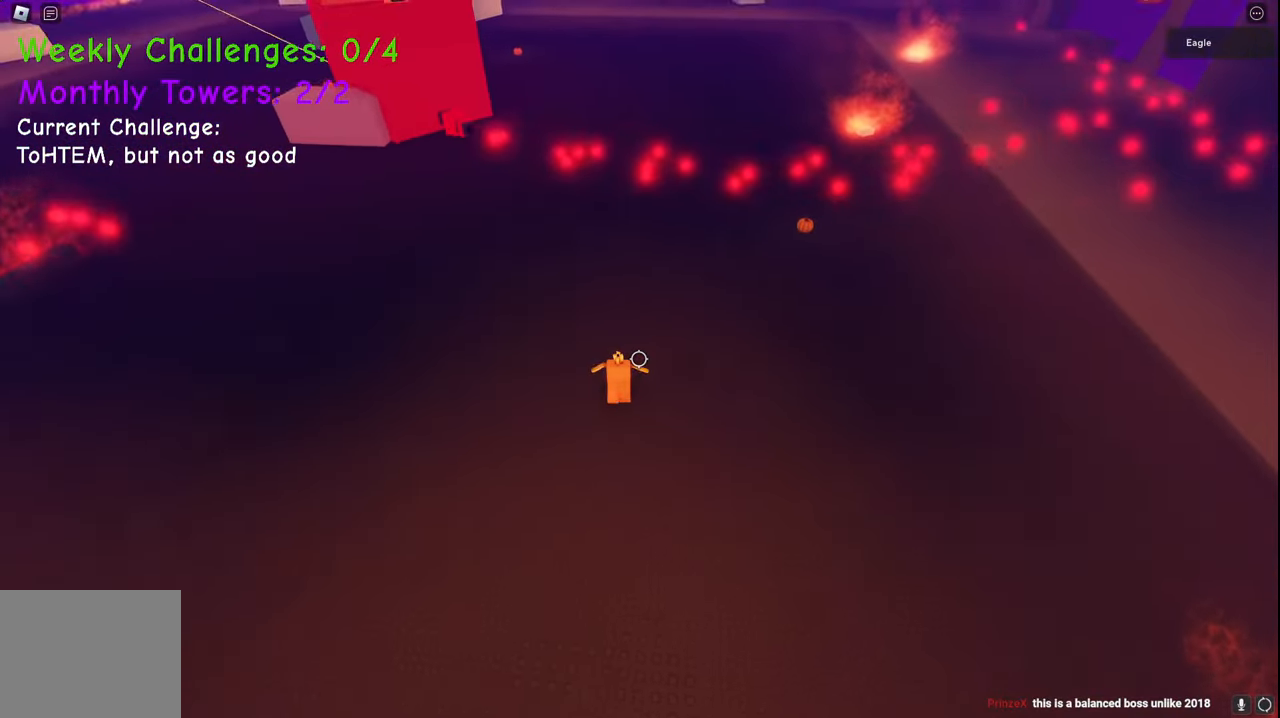
{"keys": ["d", "space", "w"], "events": [[483, "space", "down"]]}
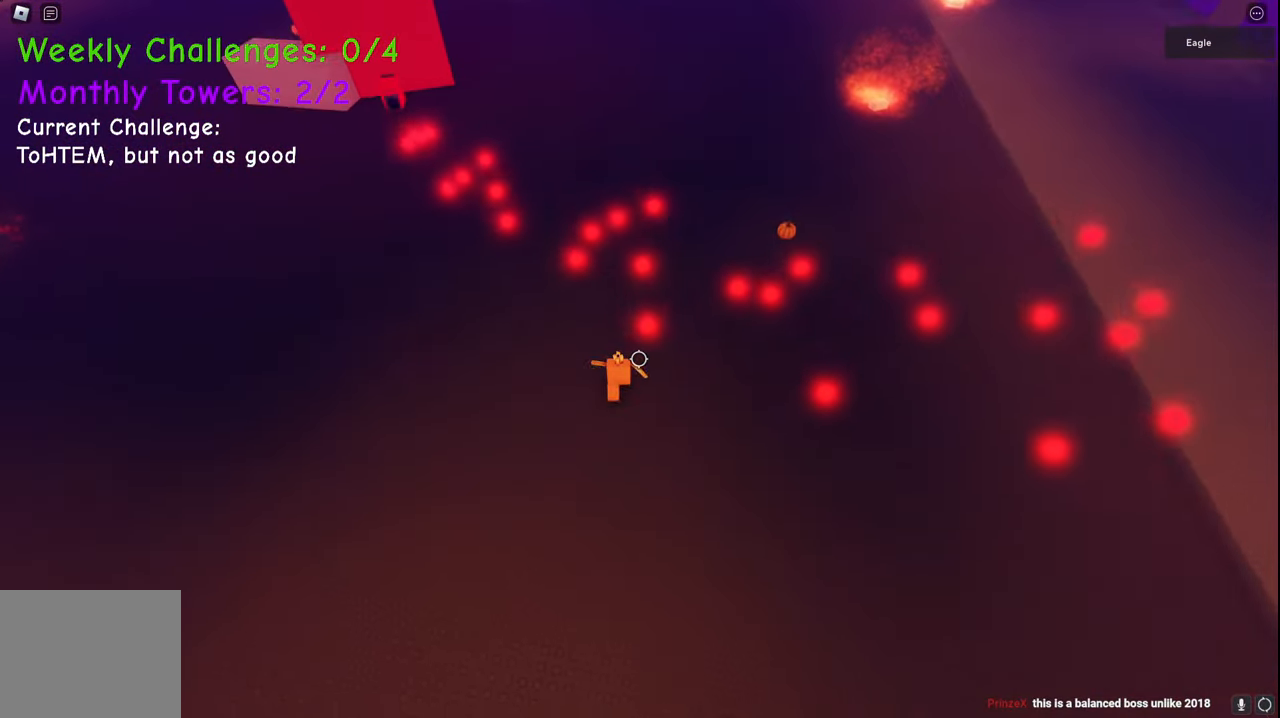
{"keys": ["d", "w"], "events": [[183, "space", "up"]]}
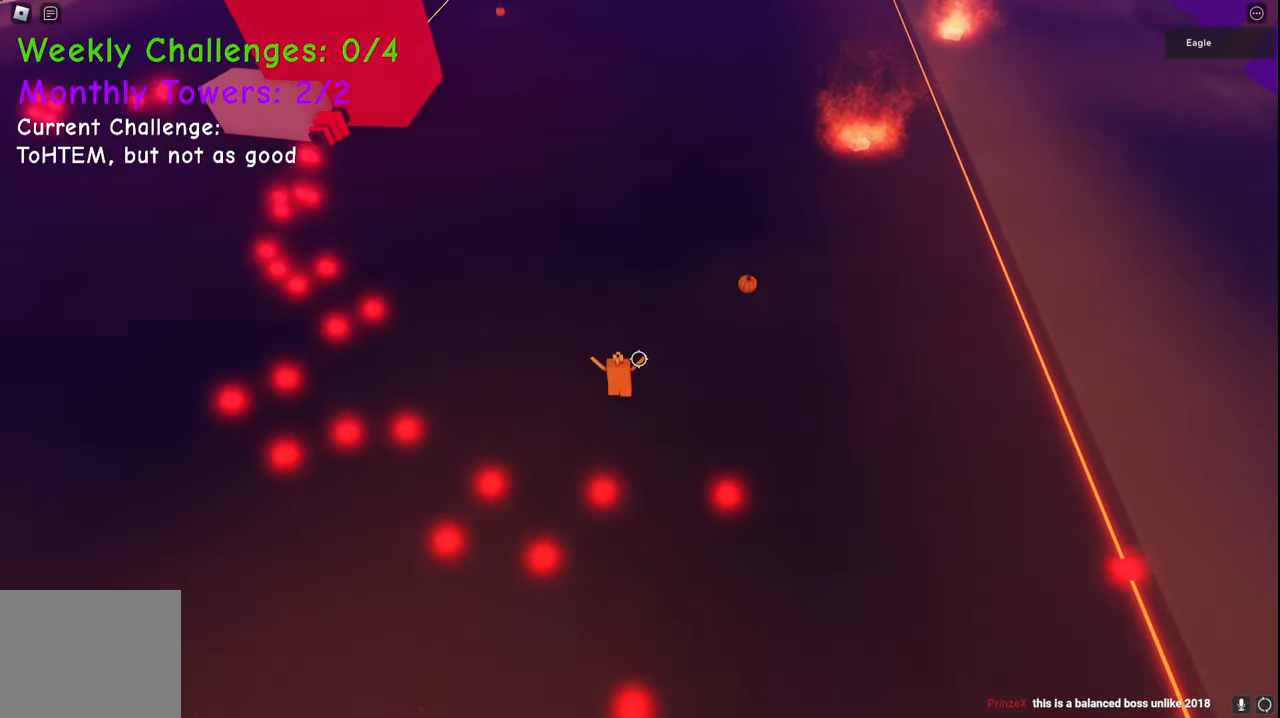
{"keys": ["d", "w"], "events": []}
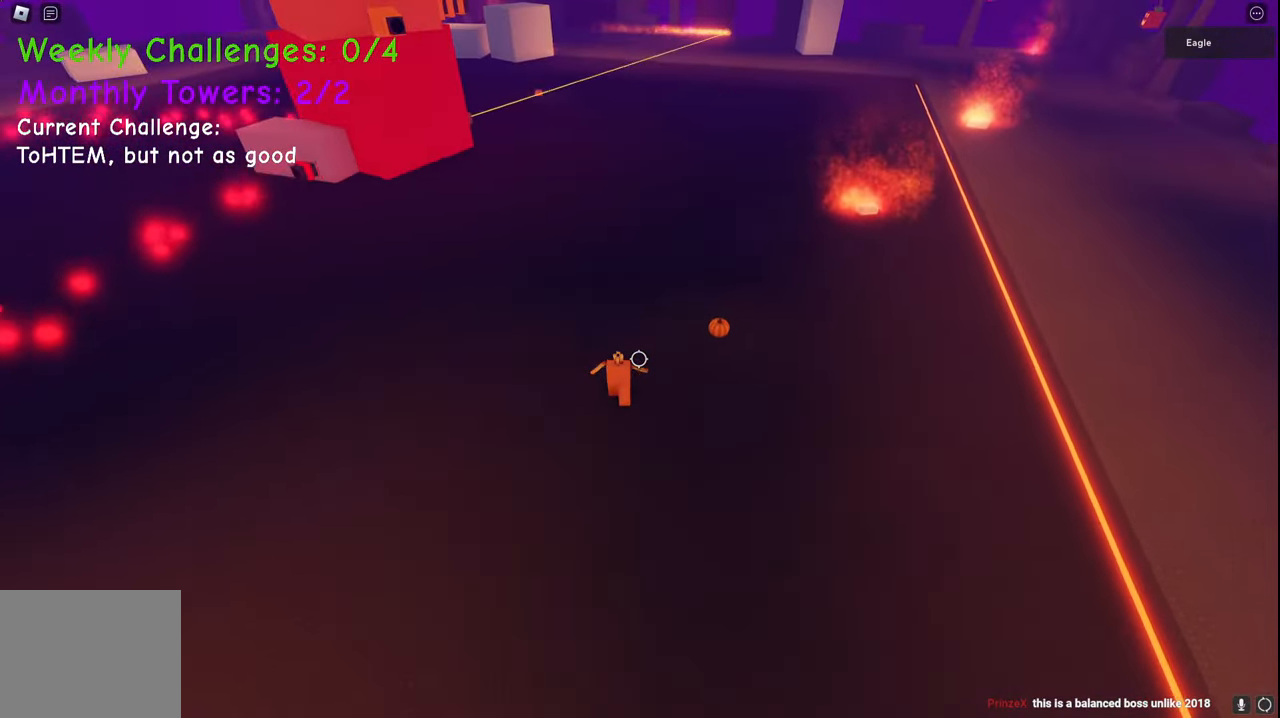
{"keys": ["d", "w"], "events": []}
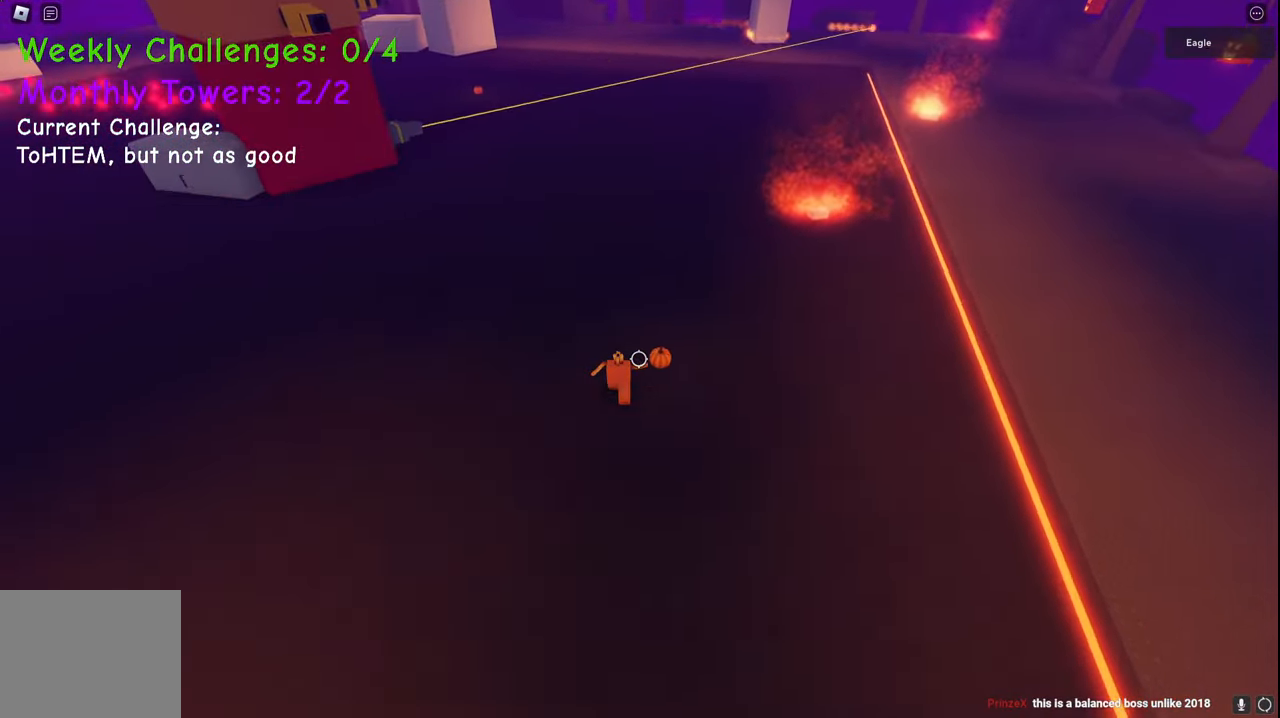
{"keys": ["d", "w"], "events": []}
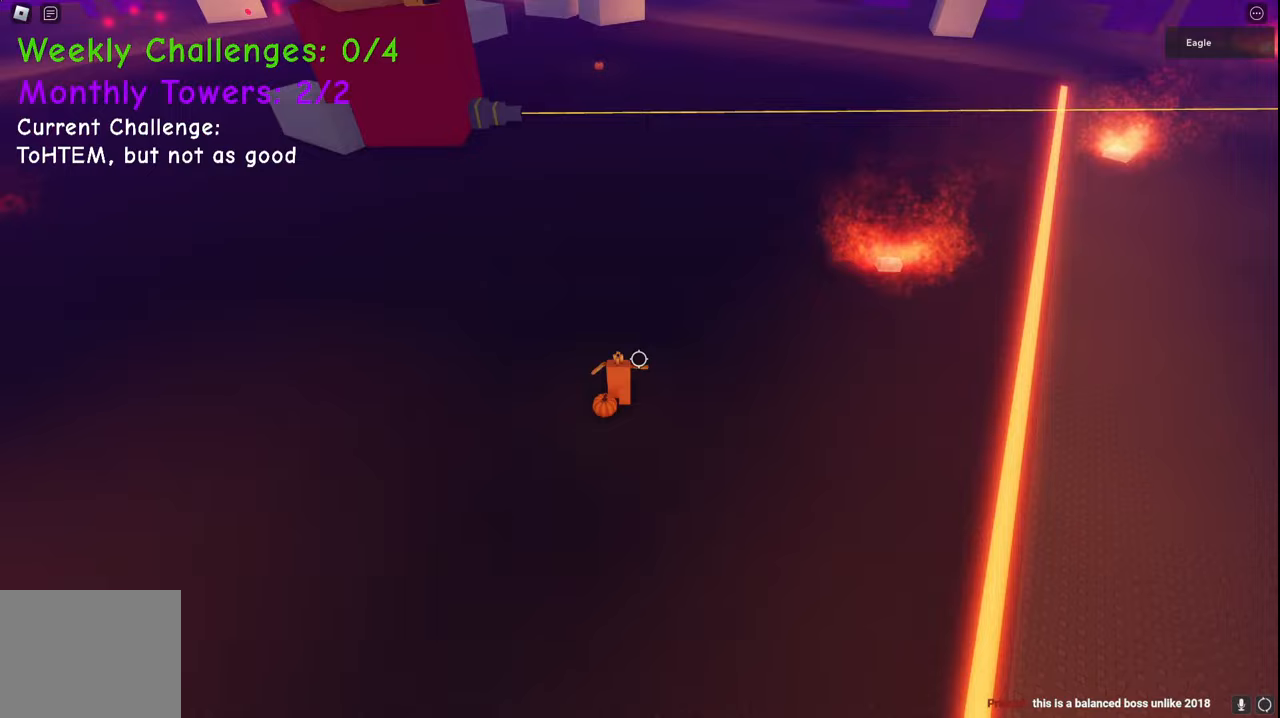
{"keys": ["d", "w"], "events": []}
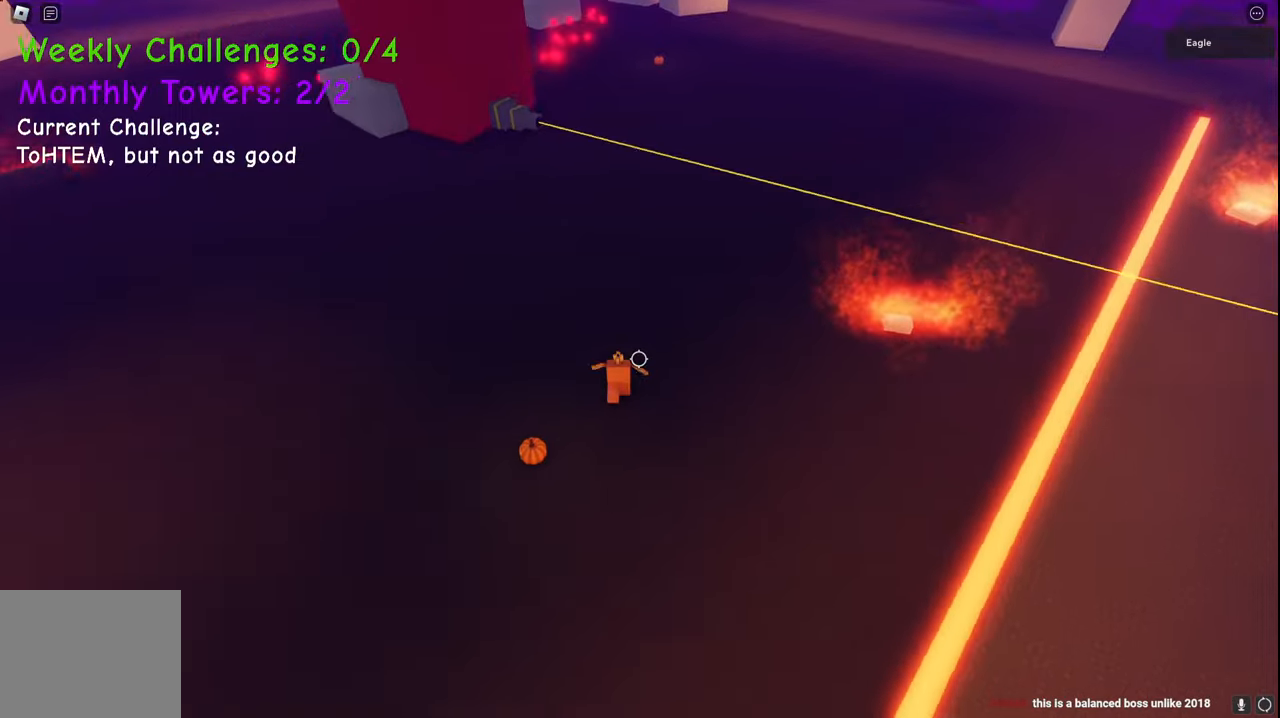
{"keys": ["d", "space", "w"], "events": [[417, "space", "down"]]}
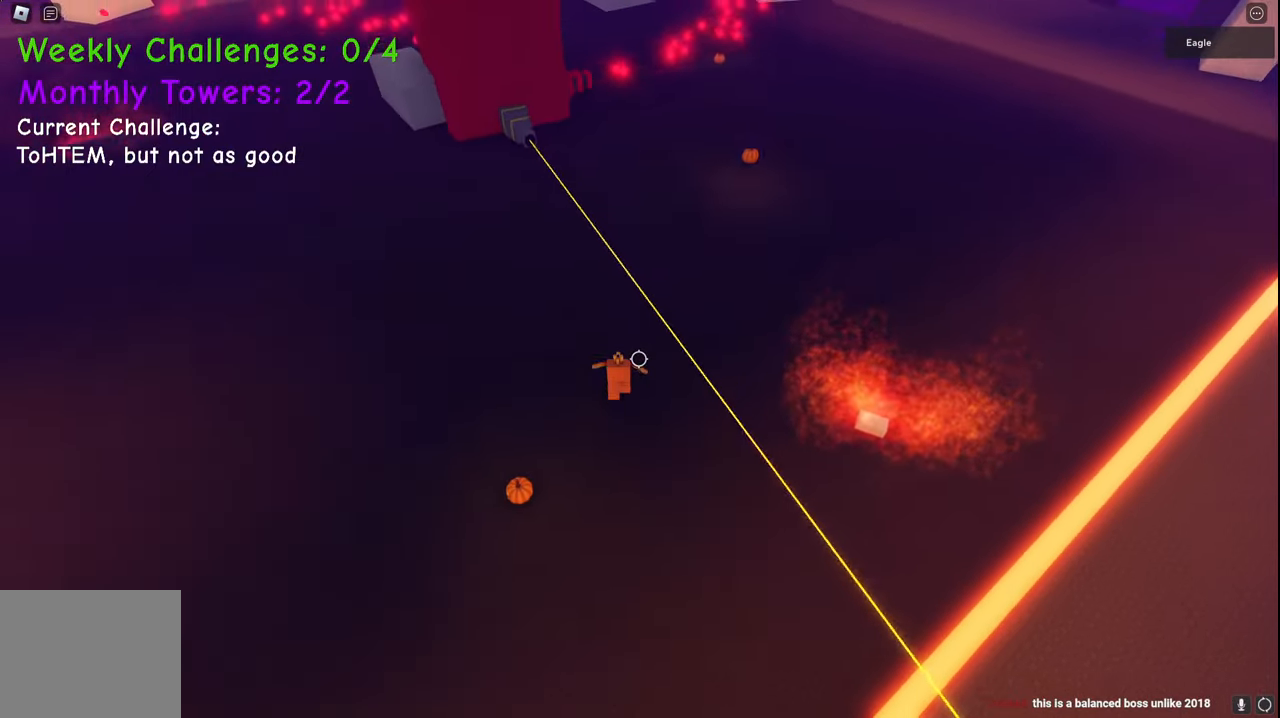
{"keys": ["d", "w"], "events": [[117, "space", "up"]]}
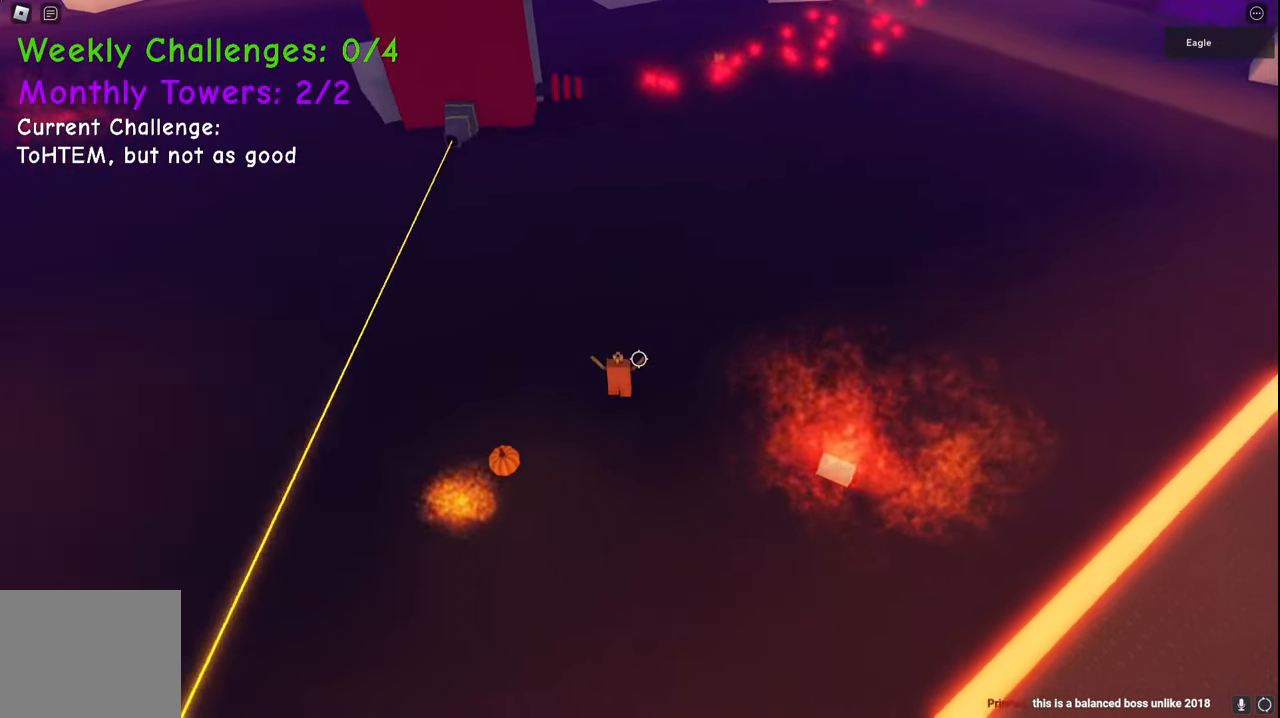
{"keys": ["d", "w"], "events": []}
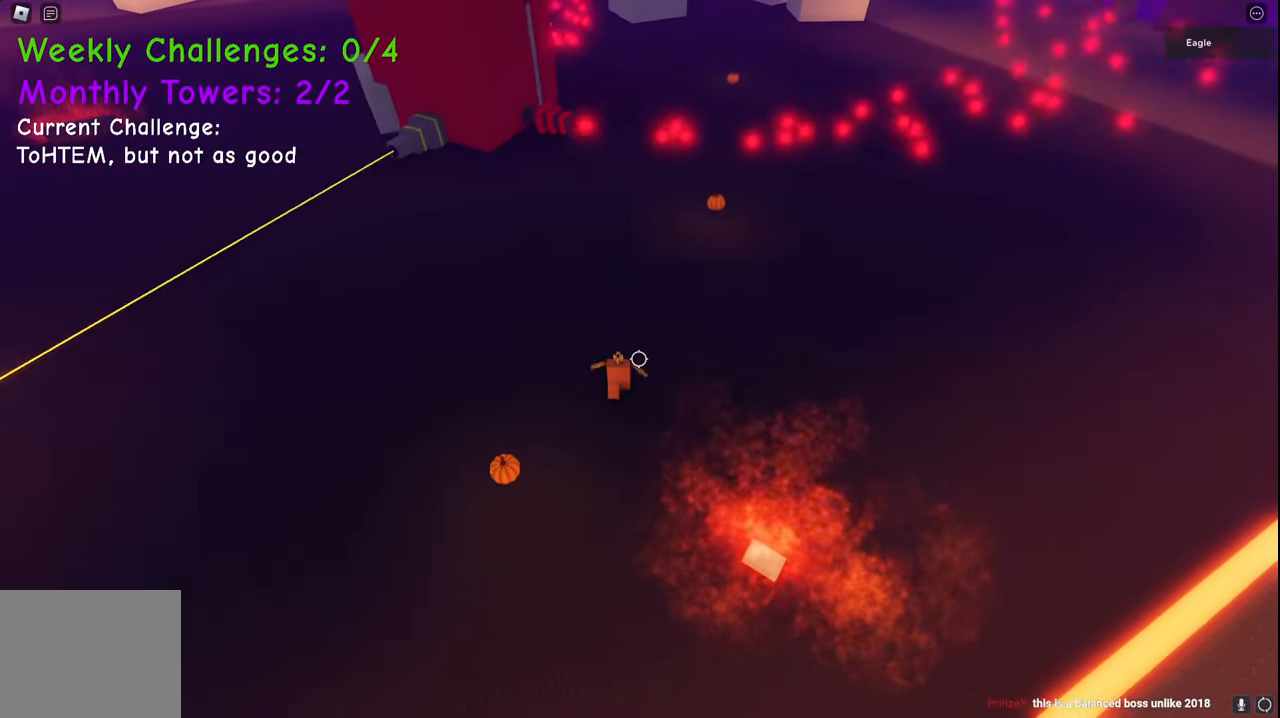
{"keys": ["d", "w"], "events": []}
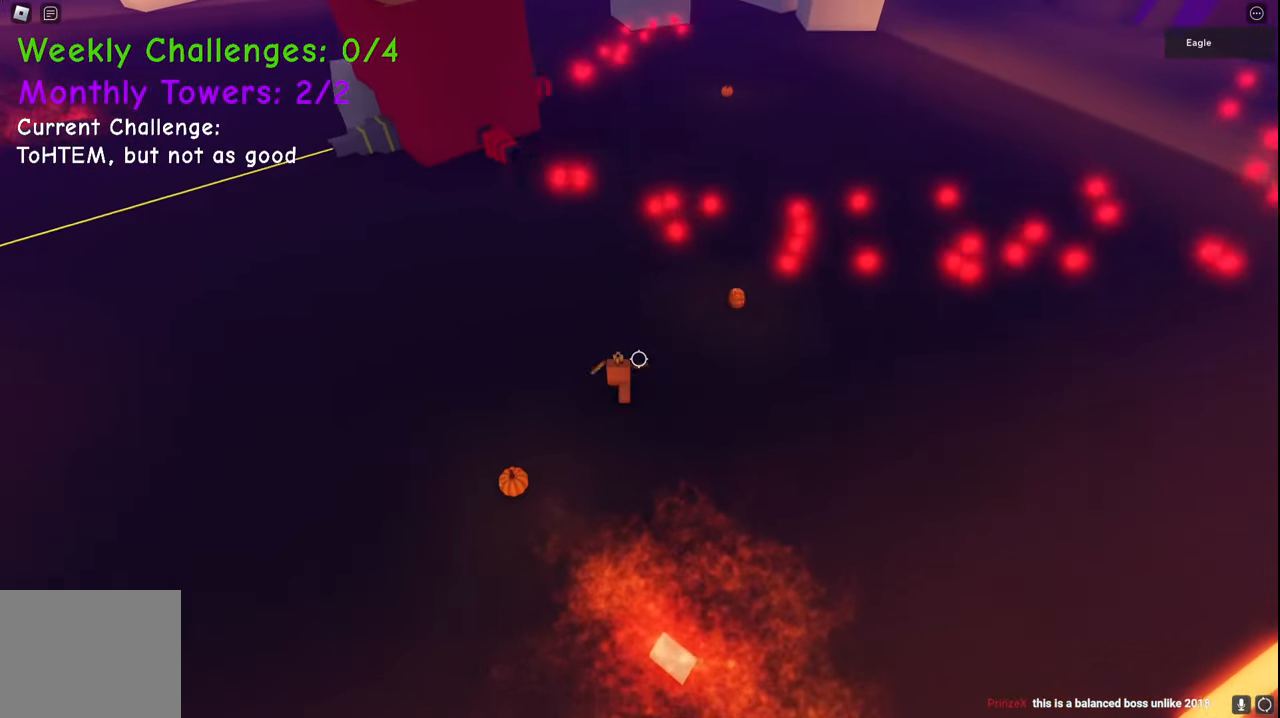
{"keys": ["d", "w"], "events": [[233, "space", "down"], [433, "space", "up"]]}
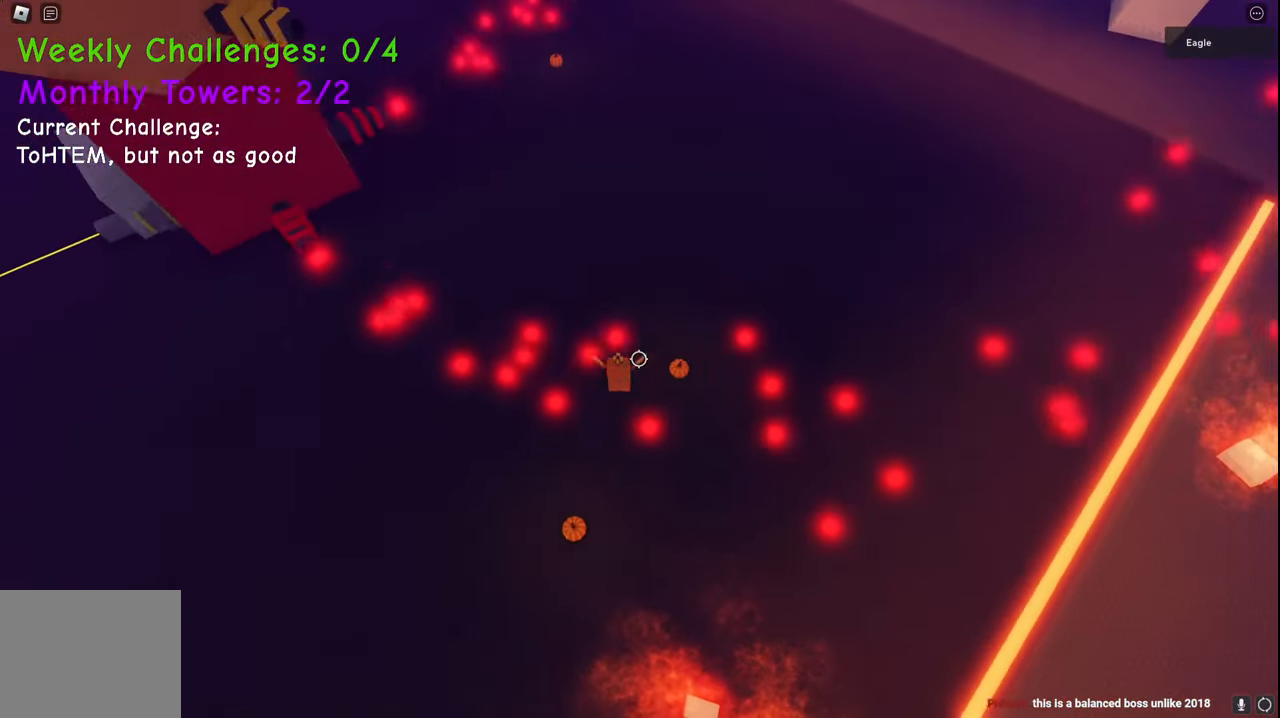
{"keys": ["d", "w"], "events": []}
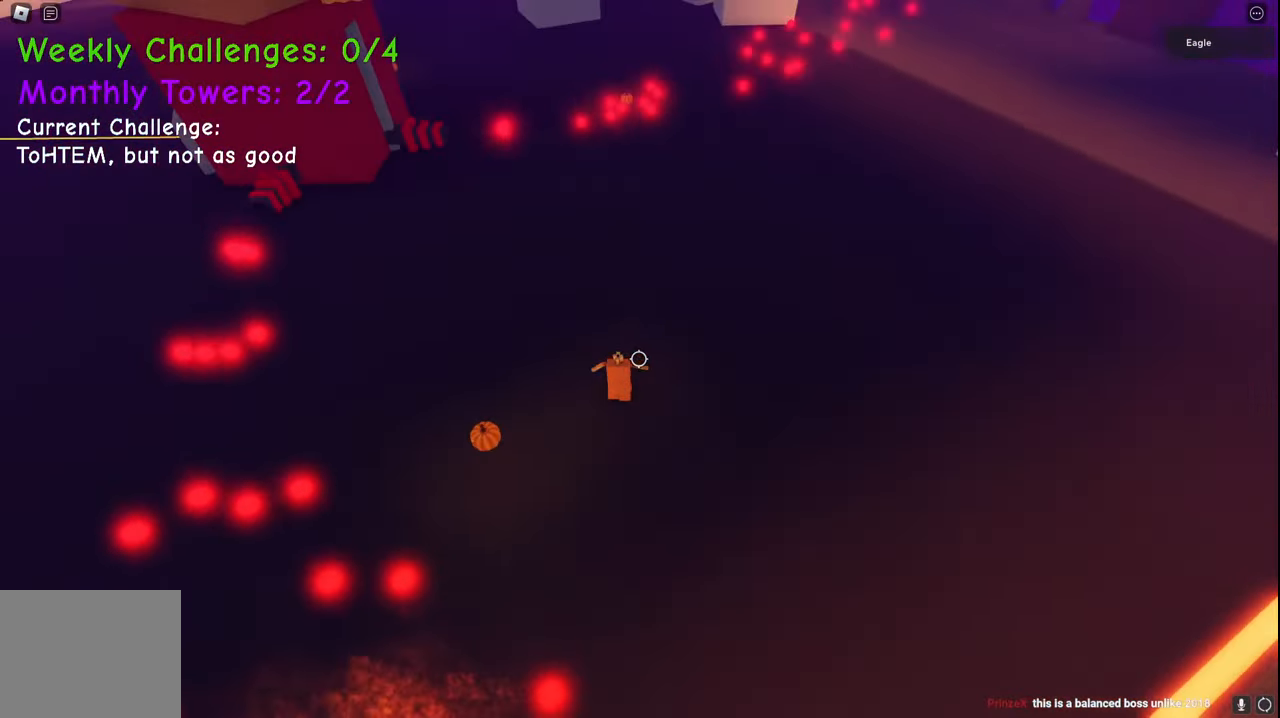
{"keys": ["d", "w"], "events": []}
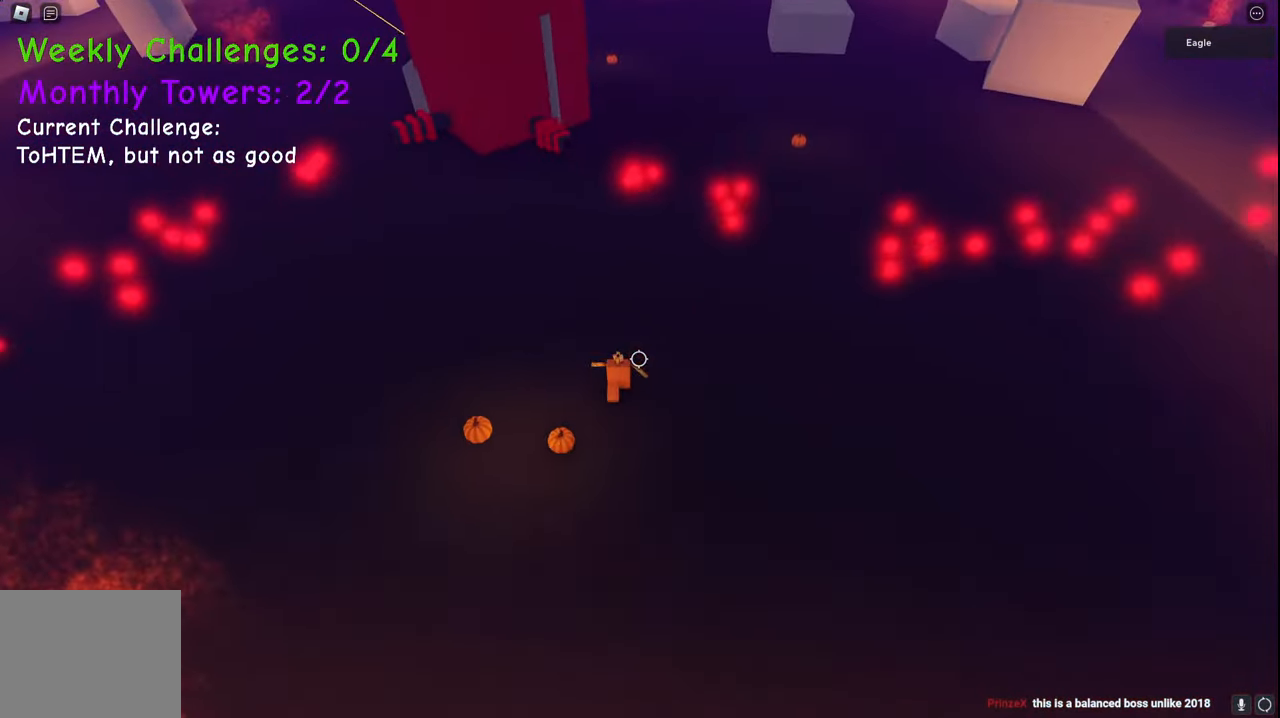
{"keys": ["d", "space", "w"], "events": [[400, "space", "down"]]}
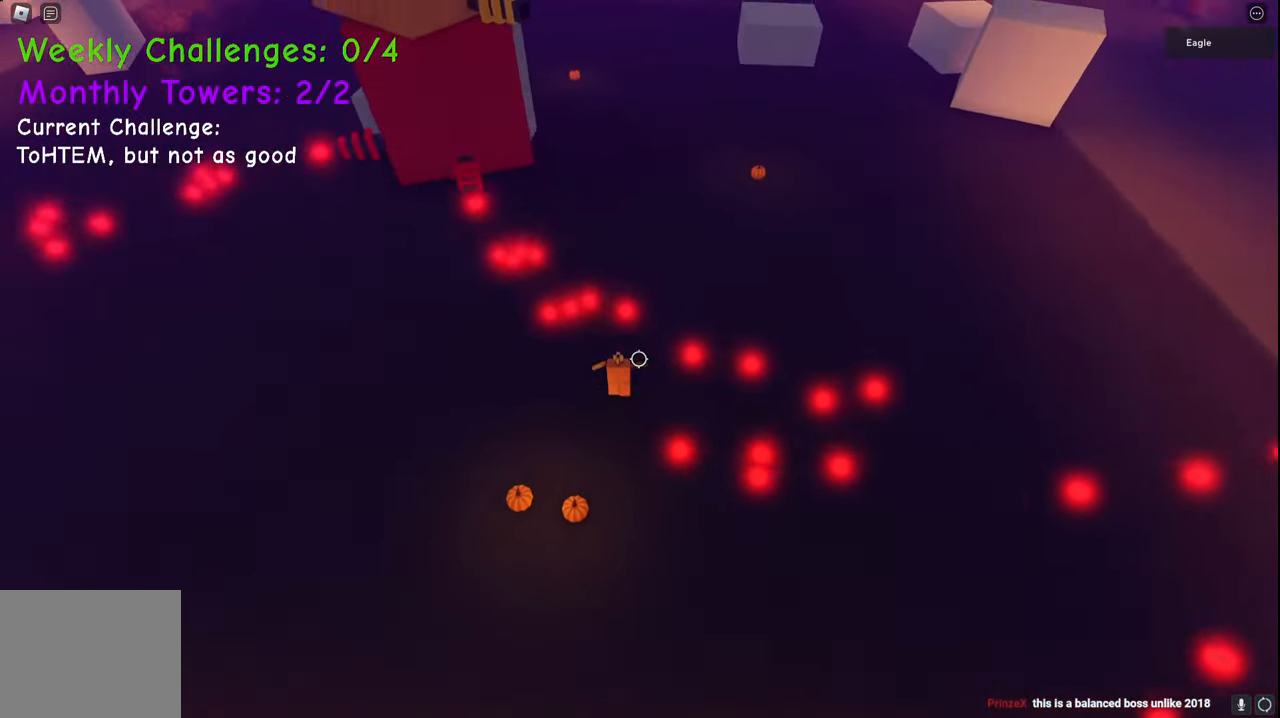
{"keys": ["d", "w"], "events": [[83, "space", "up"]]}
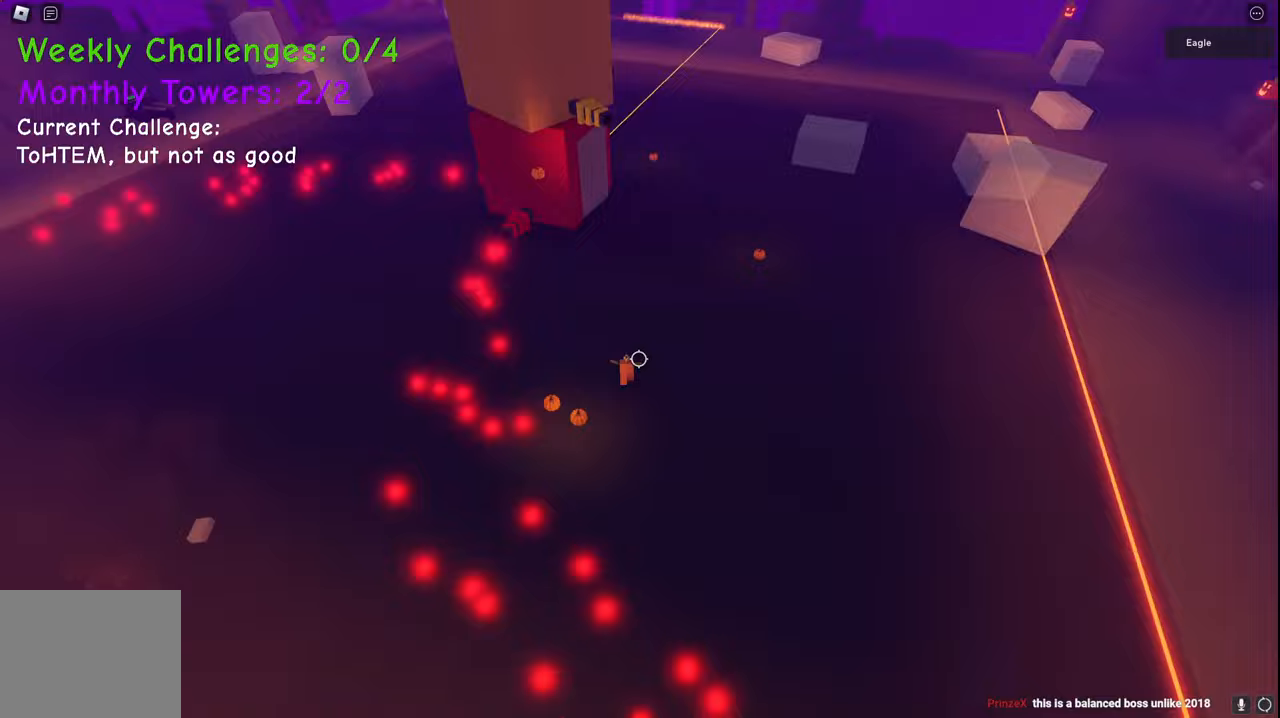
{"keys": ["d", "w"], "events": []}
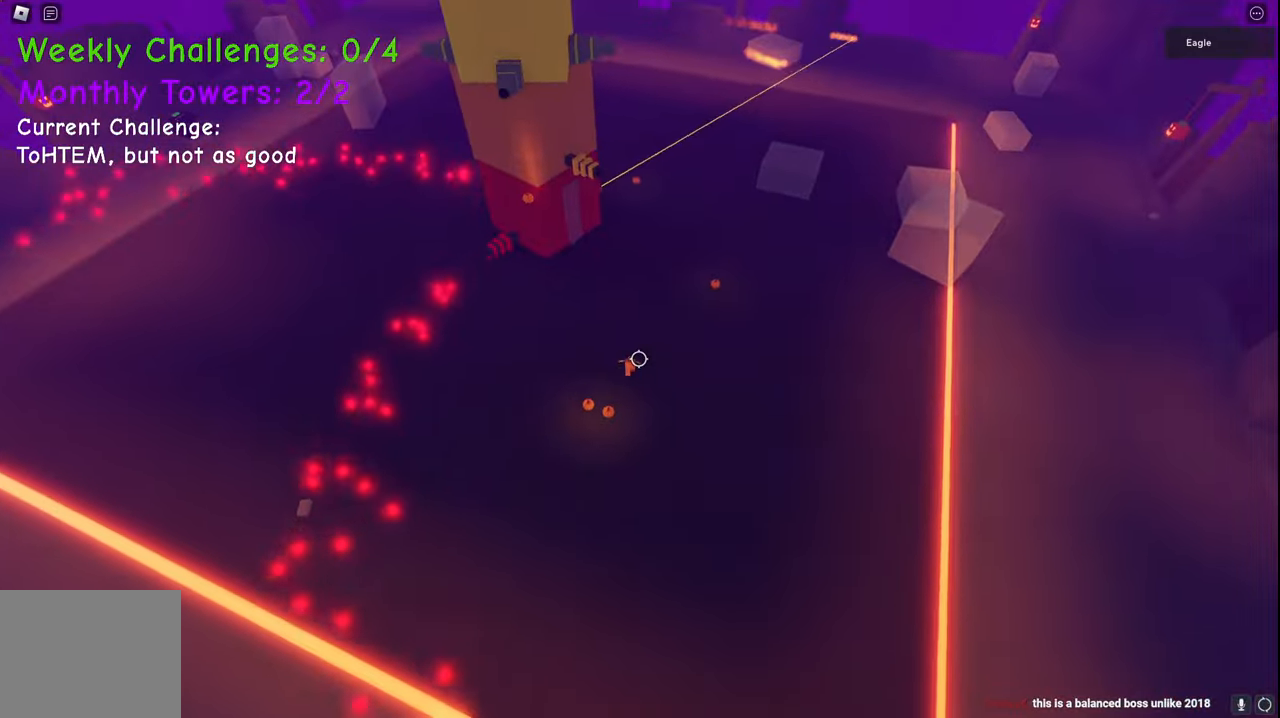
{"keys": ["d", "w"], "events": []}
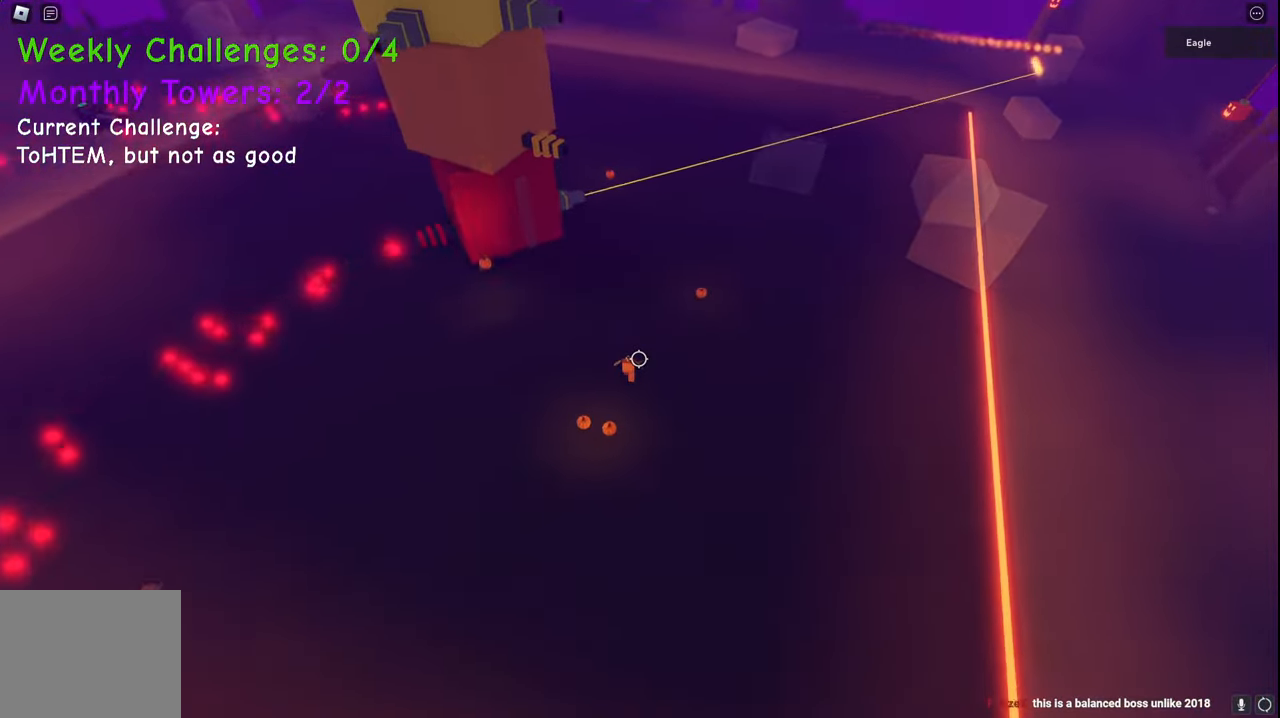
{"keys": ["d", "w"], "events": []}
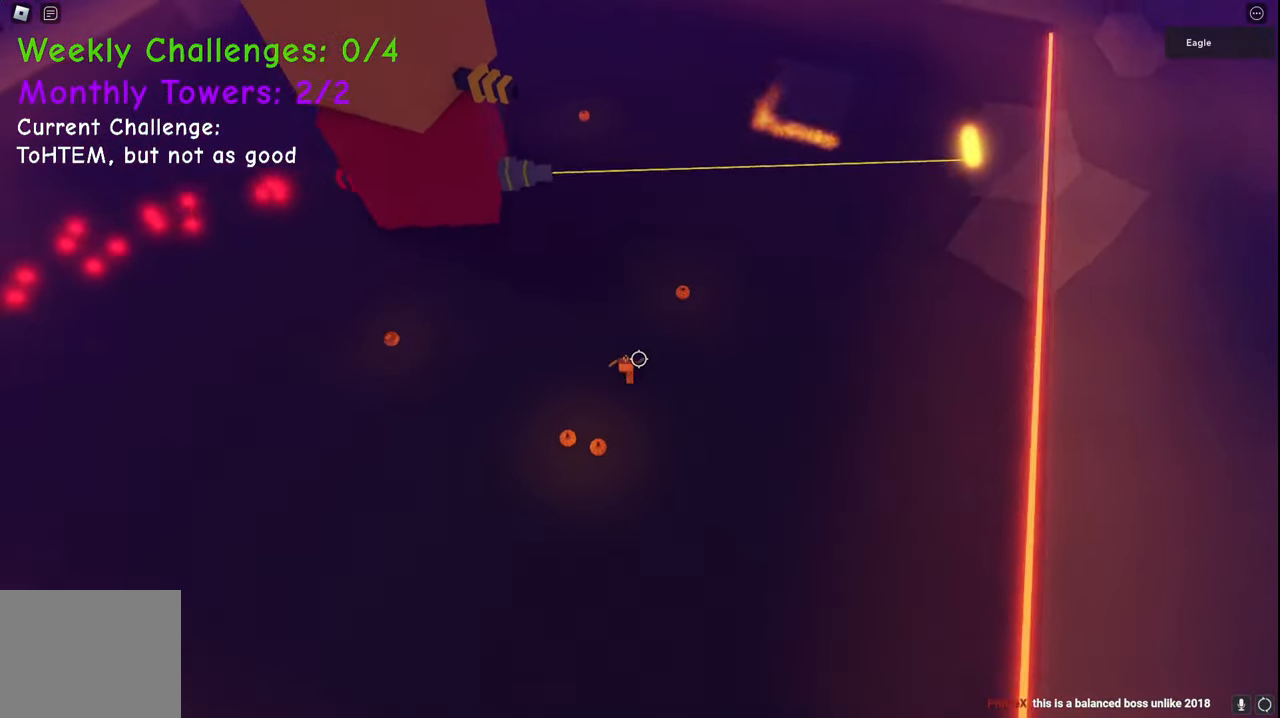
{"keys": ["d", "w"], "events": []}